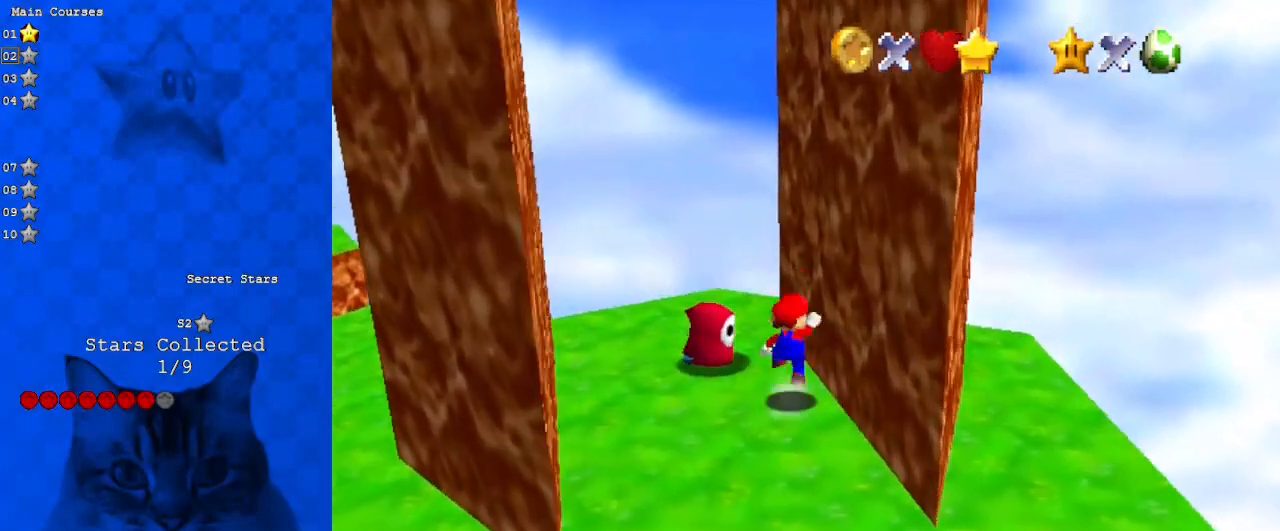
Gameplay with keyboard; each line is a JSON object with the keys held at the frame after it. "events" lists presses ("down") and releases ("up") of "a", "c", "ctrl", "d", "down", "left", "return", "right", "s", "shift", "up", "w", "x" and "y" between this image and that frame as [ms after this image, input, new state], when the widget could be followed in between. No other keys are recorded. Mouse input is not recorded.
{"keys": [], "events": [[33, "up", "up"], [100, "shift", "up"], [167, "down", "down"], [167, "left", "down"], [367, "down", "up"], [400, "left", "up"]]}
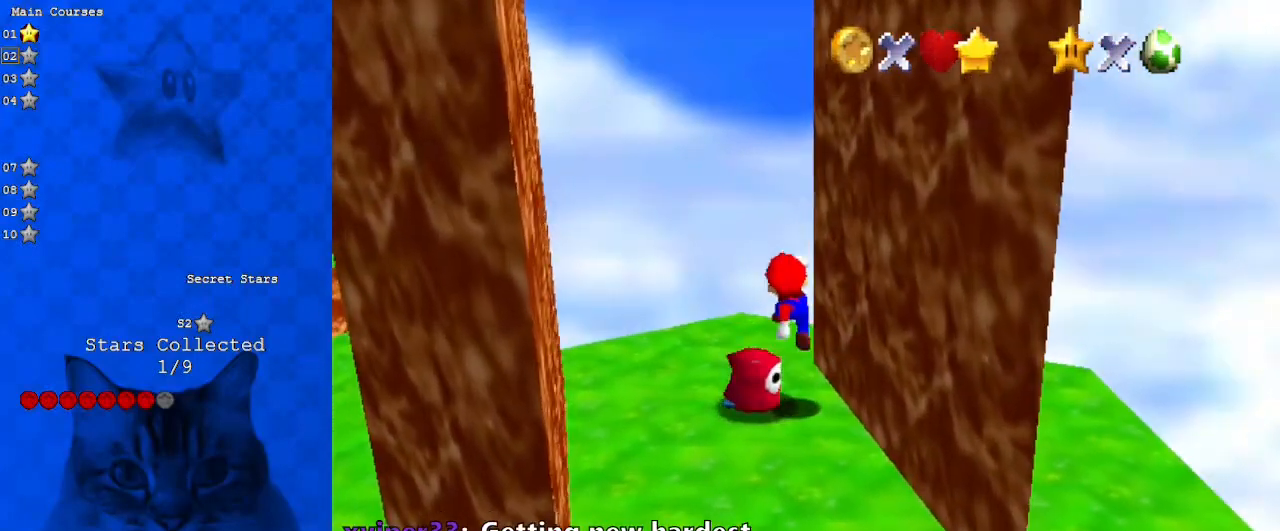
{"keys": ["down"], "events": [[67, "down", "down"]]}
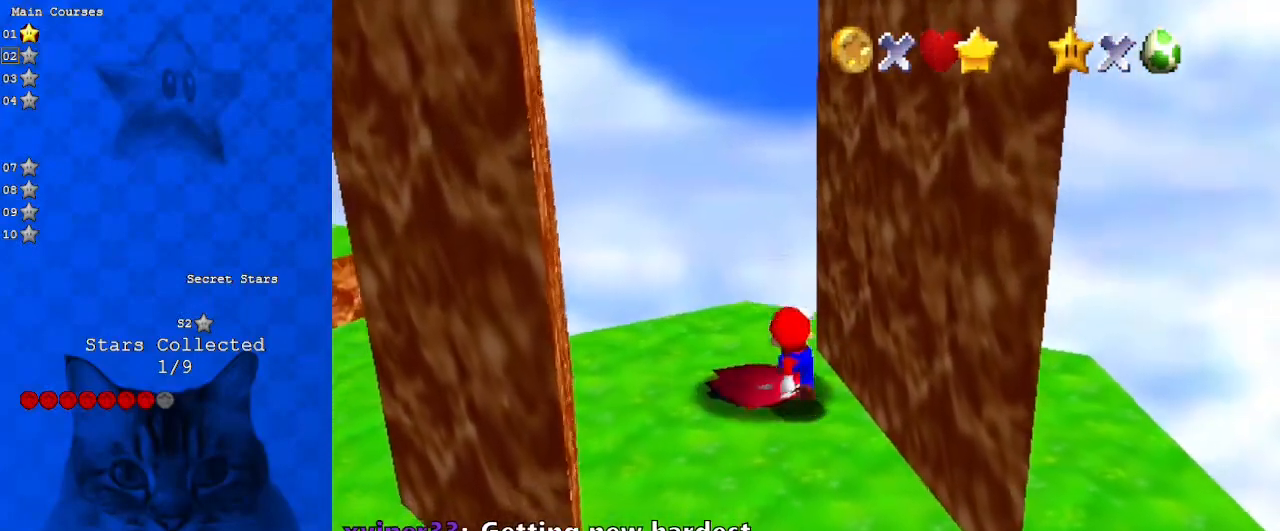
{"keys": ["up"], "events": [[100, "down", "up"], [400, "up", "down"]]}
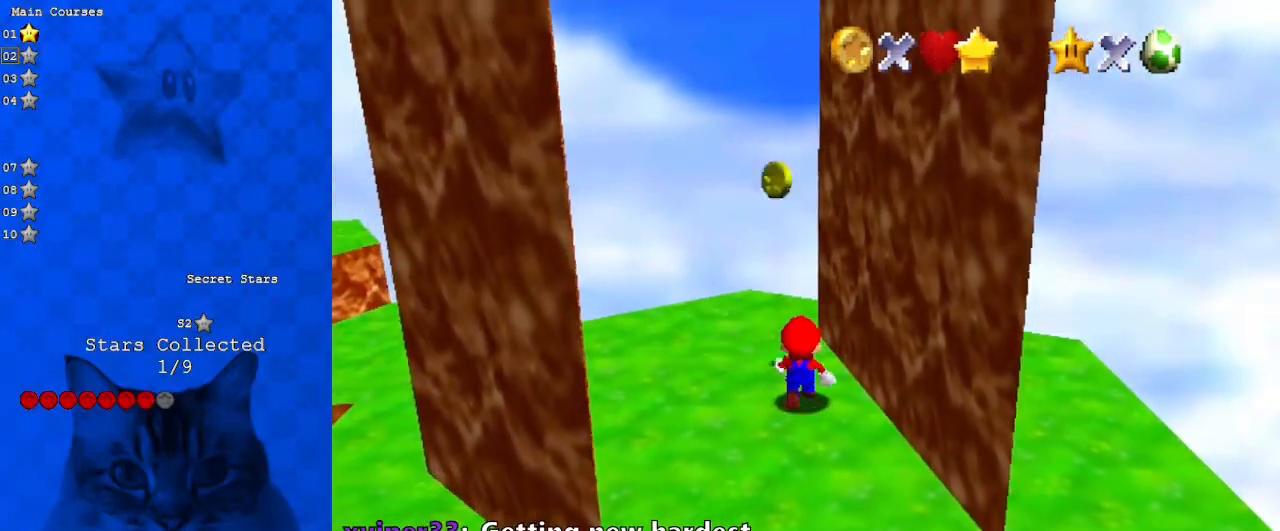
{"keys": ["a", "right", "up"], "events": [[33, "up", "up"], [133, "right", "down"], [167, "a", "down"], [333, "a", "up"], [433, "a", "down"], [433, "up", "down"]]}
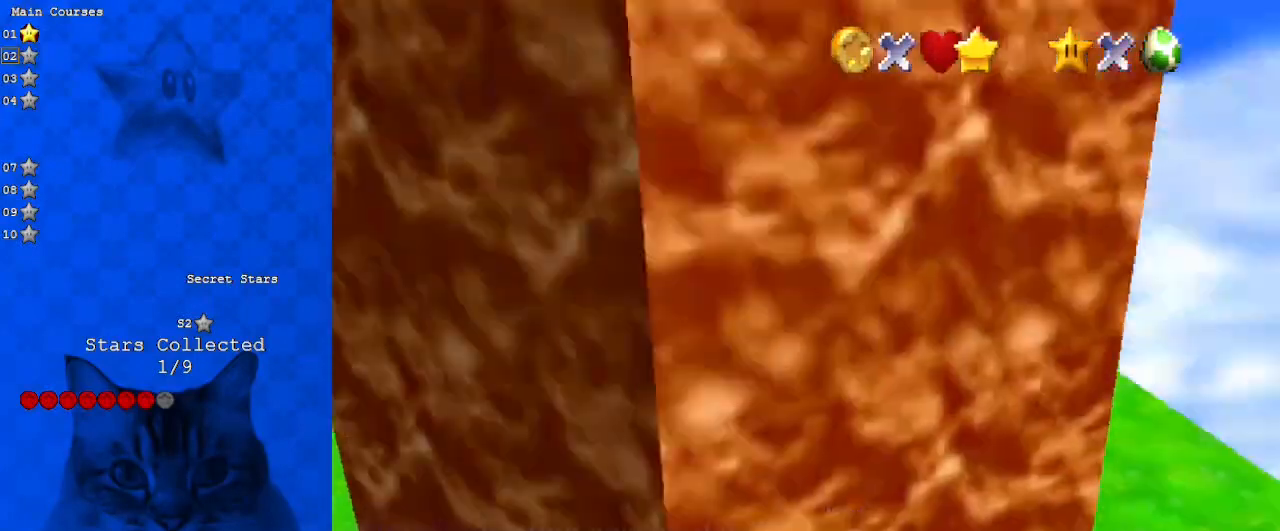
{"keys": [], "events": [[33, "a", "up"], [233, "right", "up"], [233, "up", "up"]]}
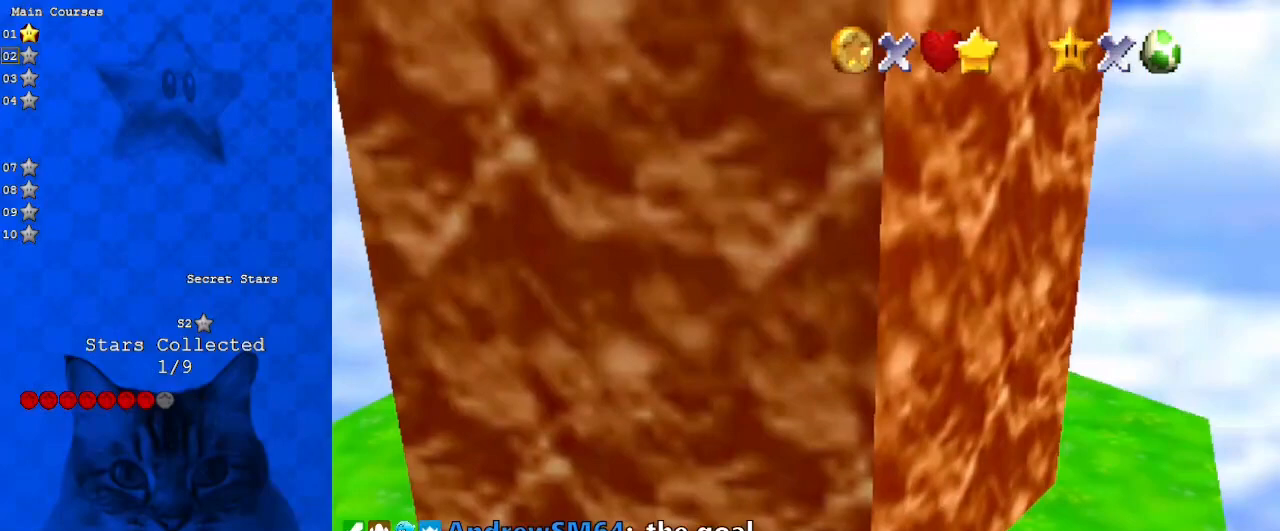
{"keys": [], "events": [[133, "up", "down"], [233, "up", "up"]]}
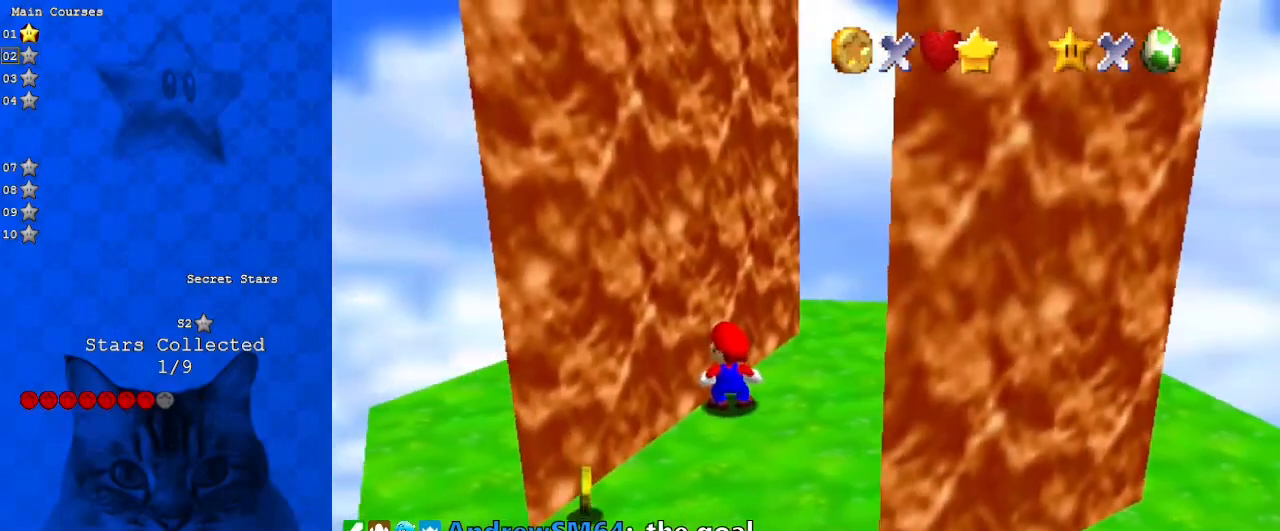
{"keys": [], "events": []}
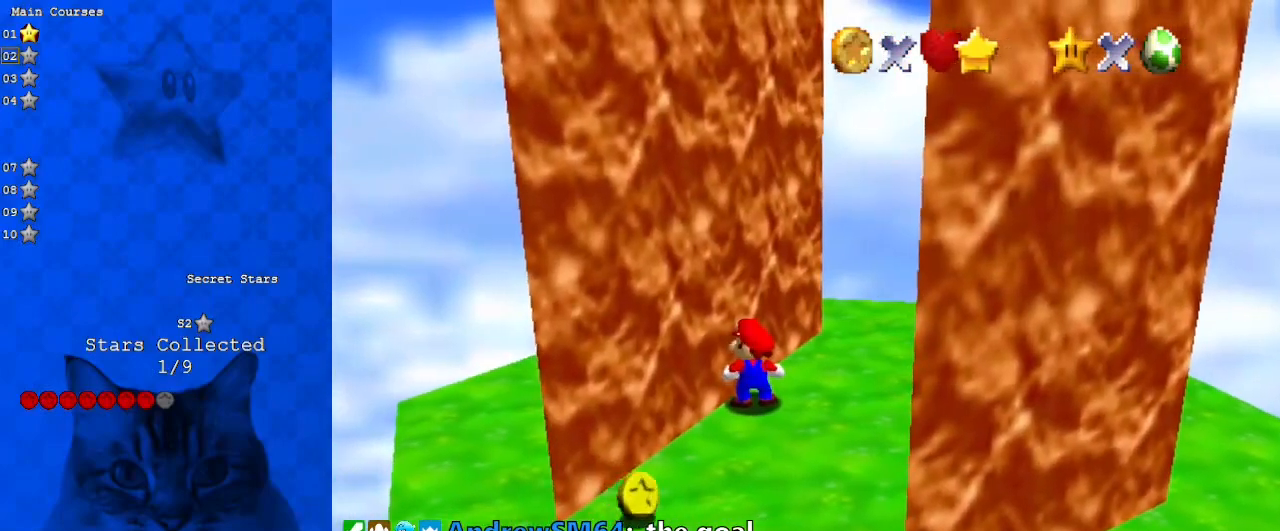
{"keys": [], "events": [[67, "left", "down"], [67, "up", "down"], [200, "up", "up"], [333, "left", "up"]]}
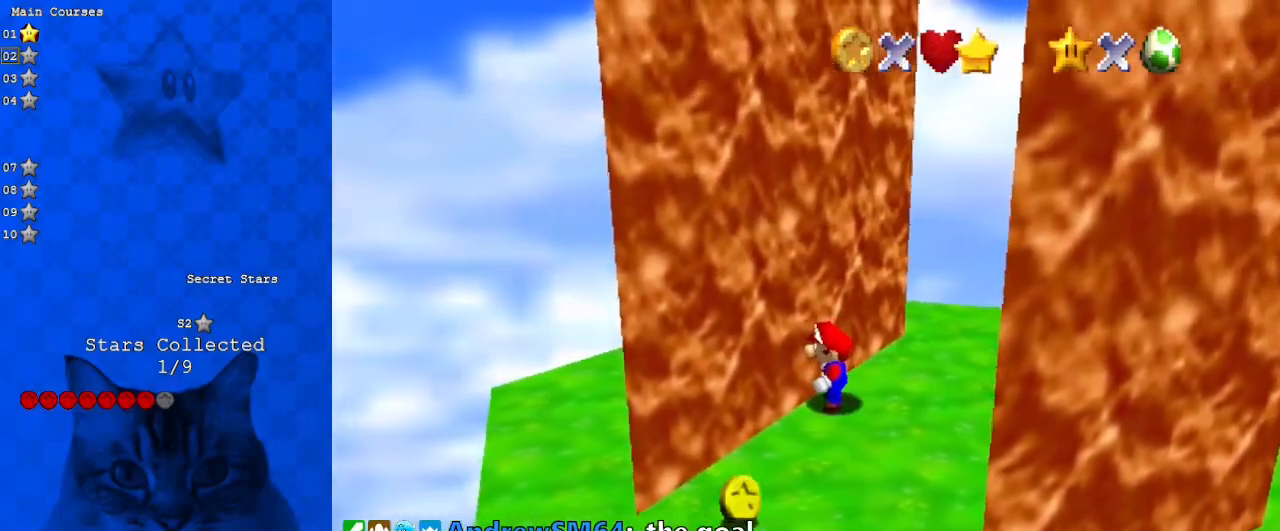
{"keys": [], "events": [[233, "up", "down"], [367, "up", "up"]]}
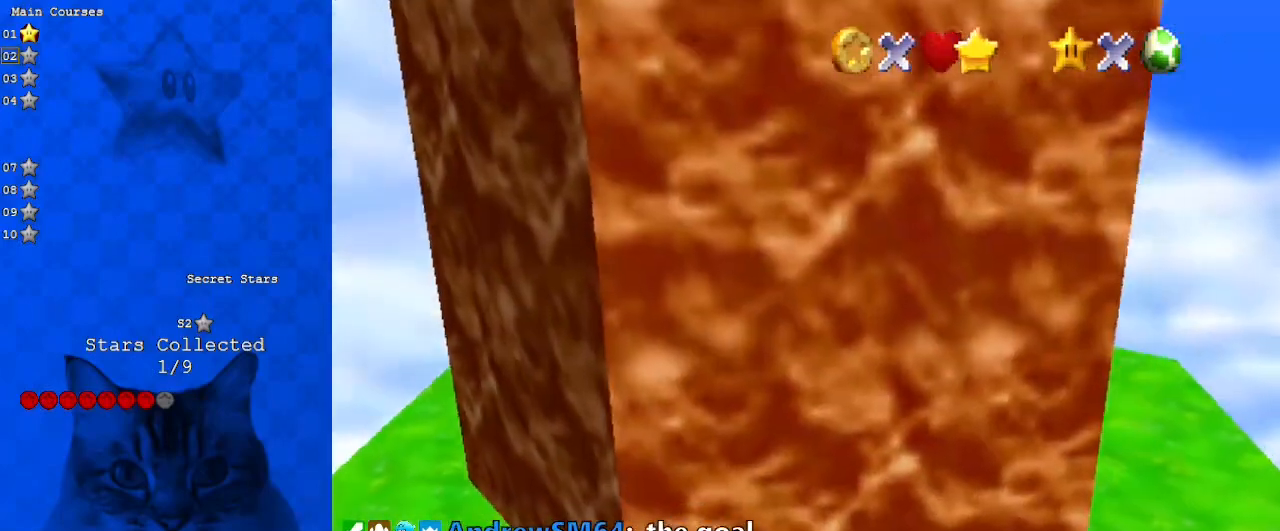
{"keys": ["down", "right"], "events": [[167, "d", "down"], [167, "up", "down"], [233, "right", "down"], [267, "d", "up"], [333, "up", "up"], [467, "down", "down"]]}
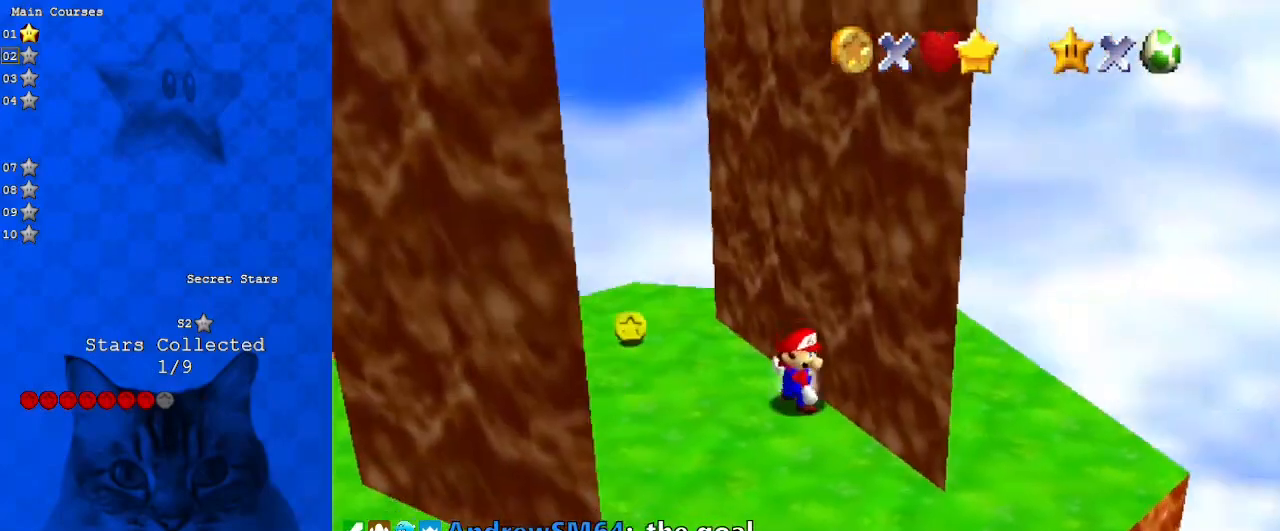
{"keys": [], "events": [[200, "down", "up"], [200, "right", "up"]]}
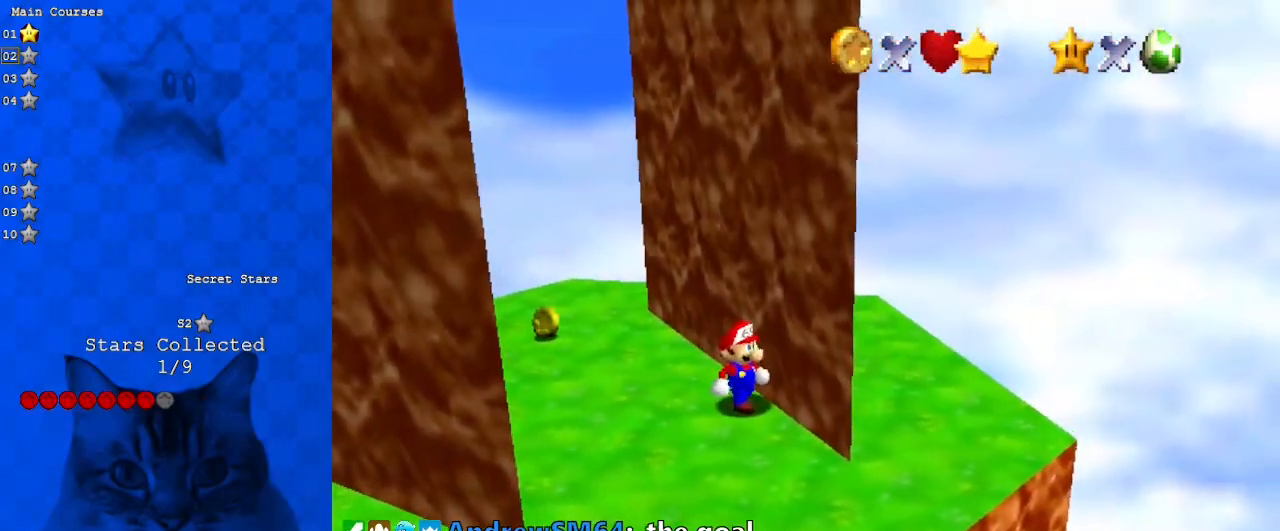
{"keys": [], "events": [[67, "up", "down"], [200, "up", "up"]]}
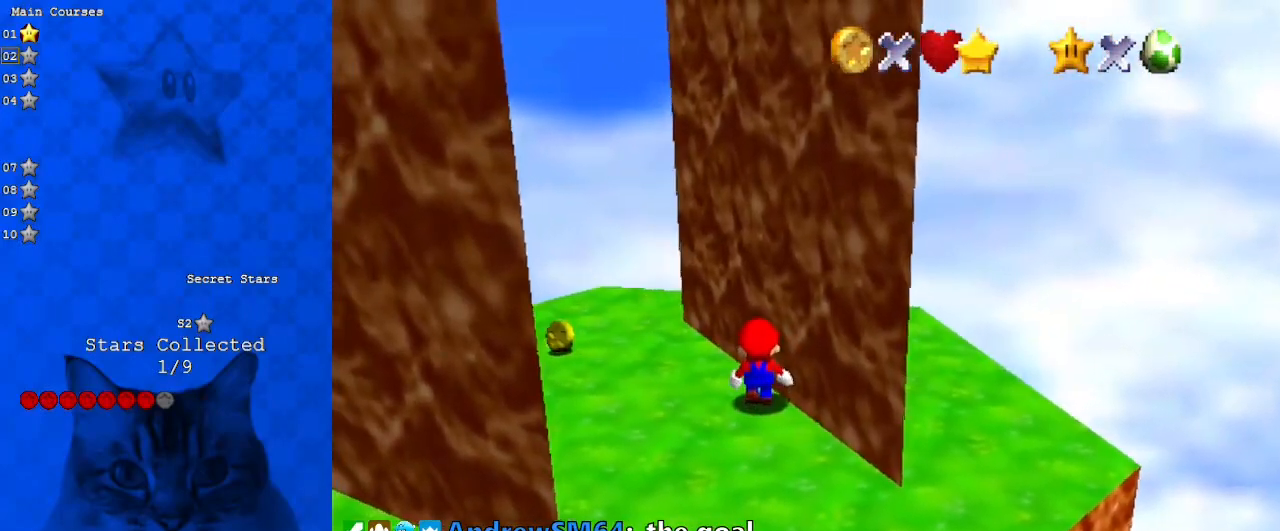
{"keys": [], "events": [[67, "right", "down"], [267, "down", "down"], [400, "down", "up"], [467, "right", "up"]]}
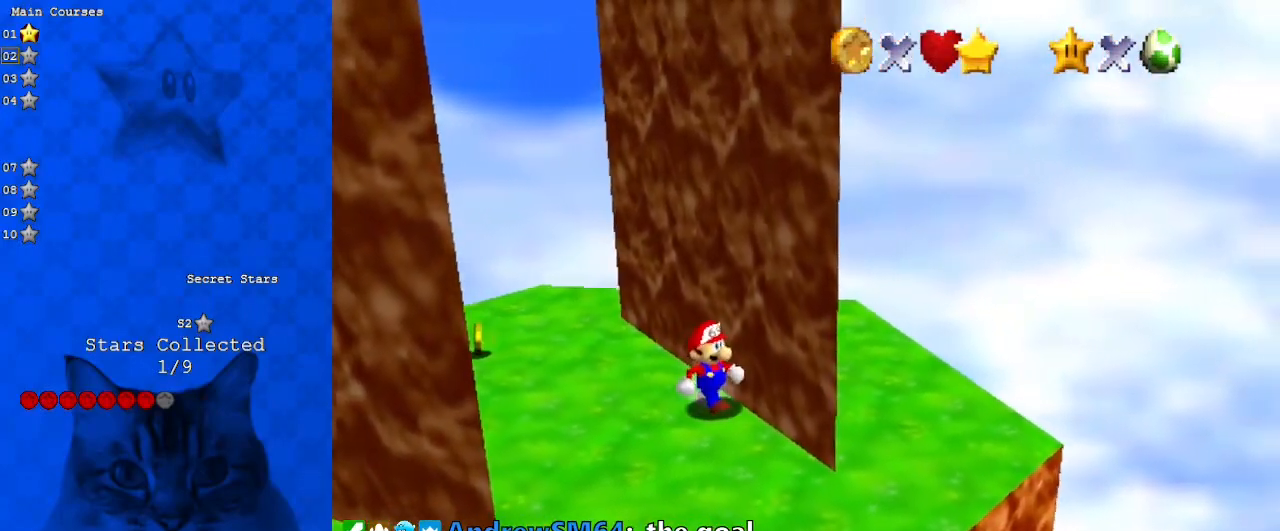
{"keys": [], "events": [[267, "right", "down"], [267, "up", "down"], [433, "right", "up"], [467, "up", "up"]]}
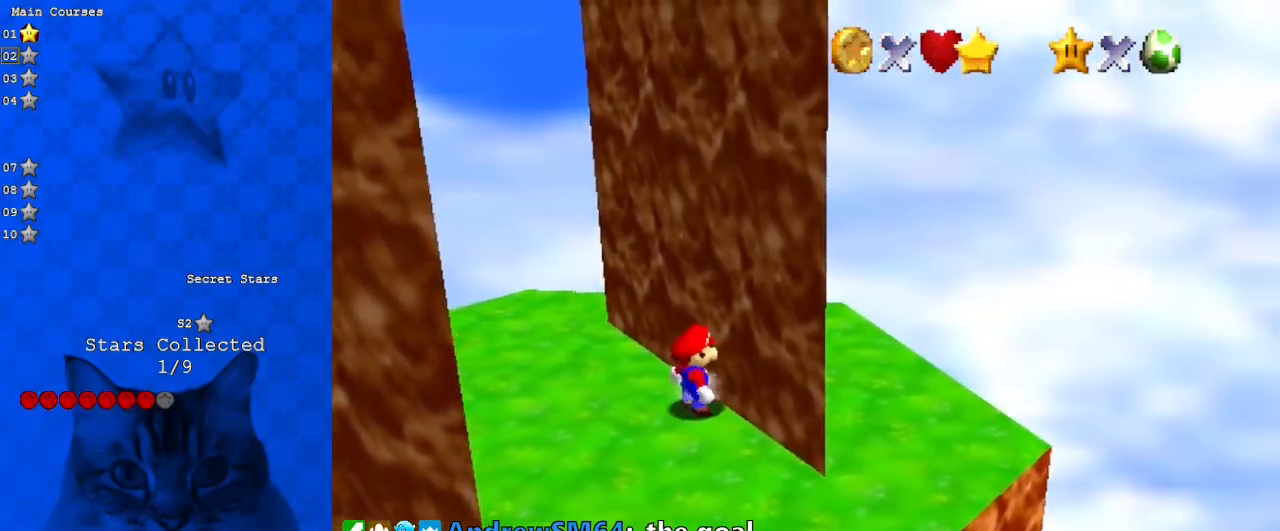
{"keys": [], "events": []}
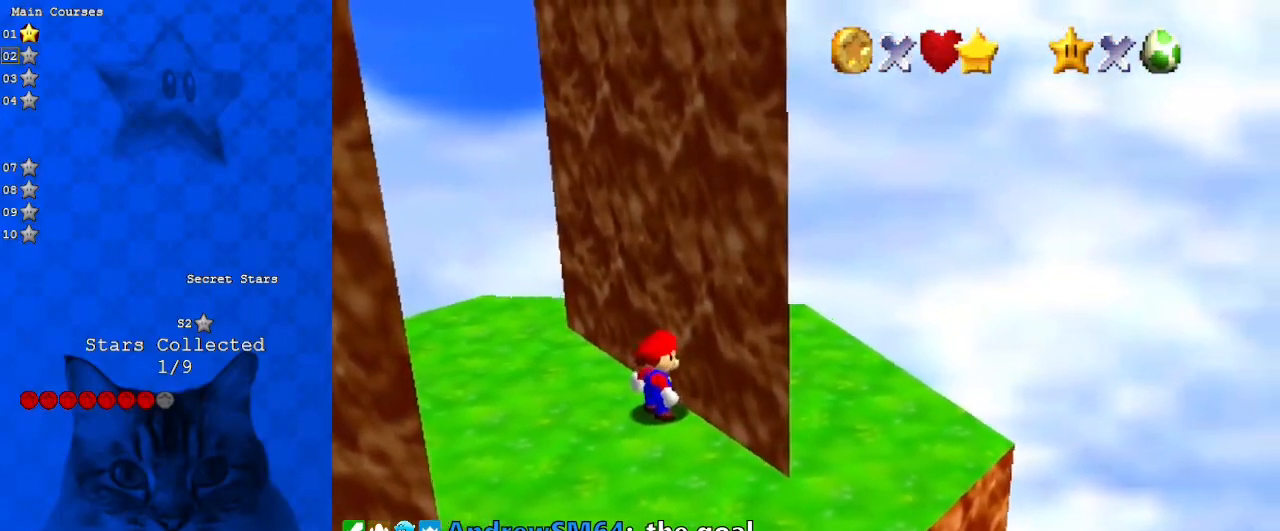
{"keys": ["left"], "events": [[33, "up", "down"], [133, "up", "up"], [333, "a", "down"], [400, "left", "down"], [500, "a", "up"]]}
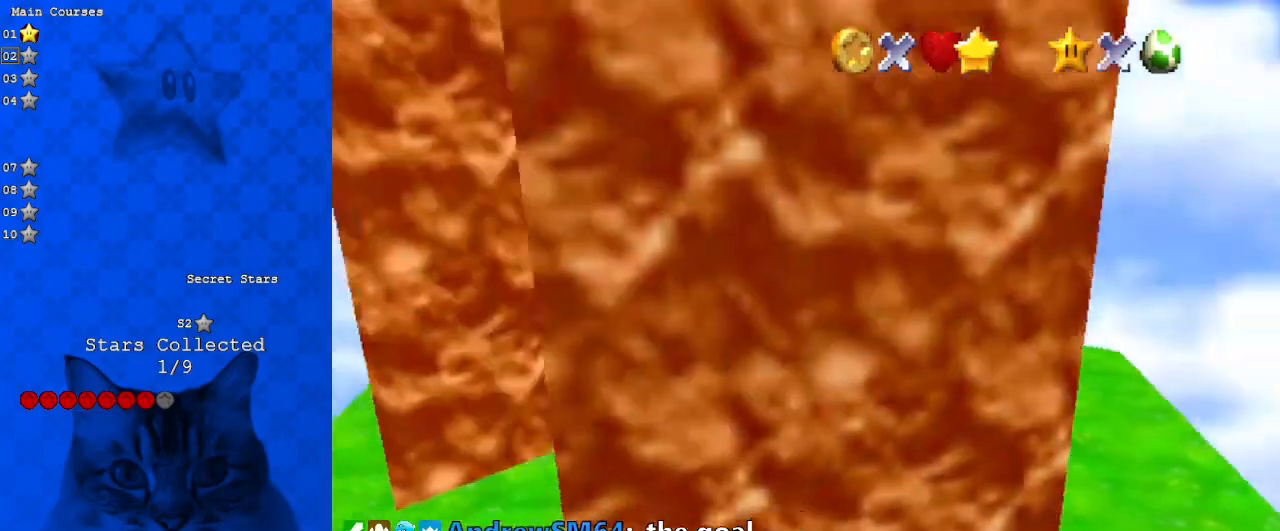
{"keys": ["right"], "events": [[67, "down", "down"], [133, "a", "down"], [133, "left", "up"], [267, "a", "up"], [300, "right", "down"], [467, "down", "up"]]}
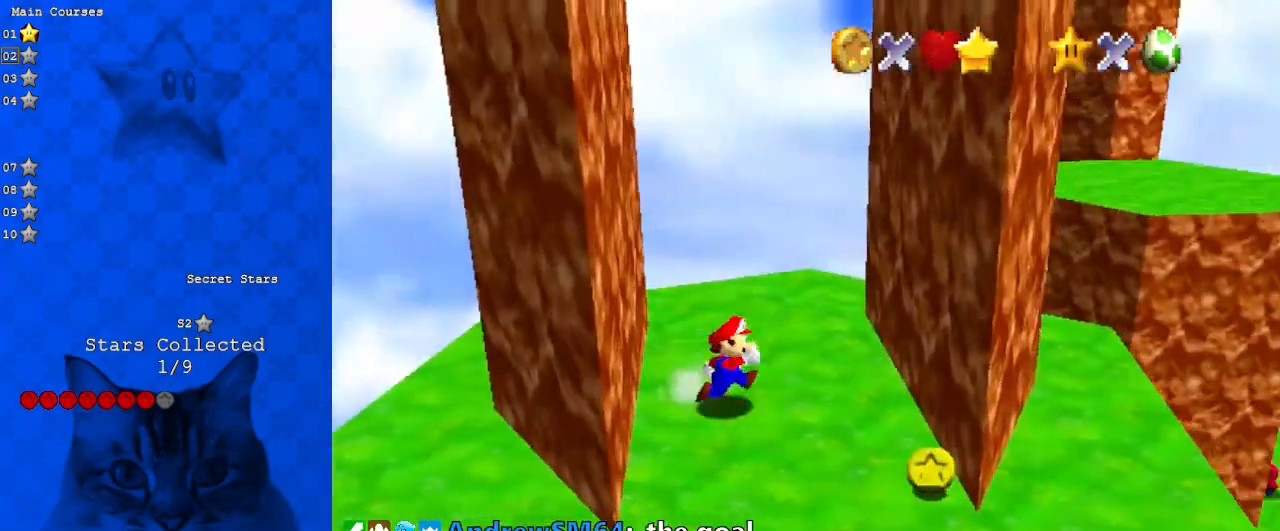
{"keys": ["down", "left", "shift"], "events": [[67, "left", "down"], [67, "right", "up"], [133, "shift", "down"], [333, "down", "down"], [367, "shift", "up"], [467, "shift", "down"]]}
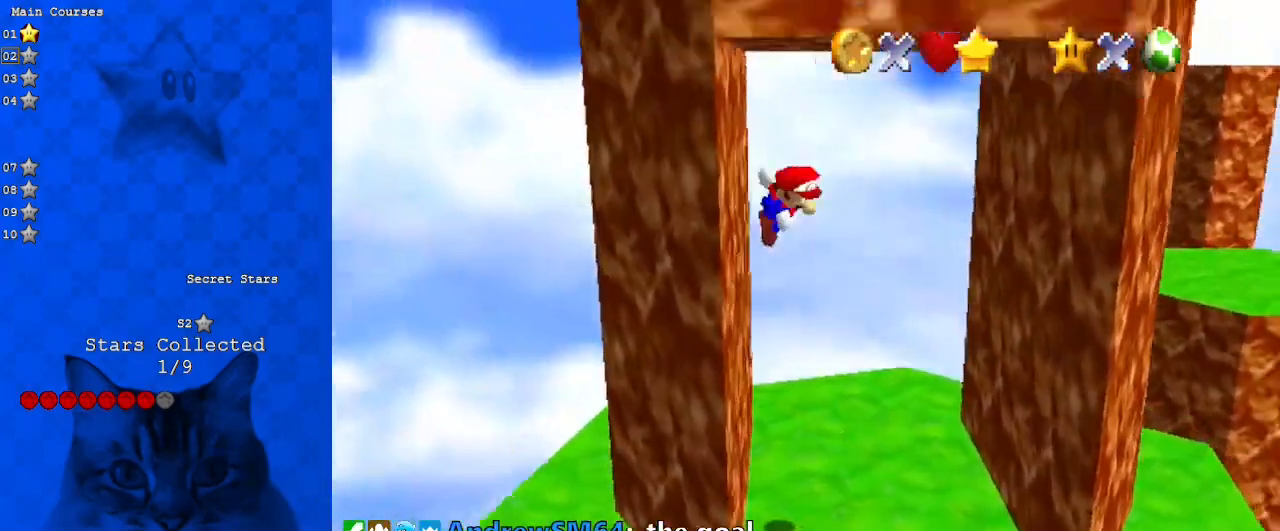
{"keys": ["down", "left"], "events": [[500, "shift", "up"]]}
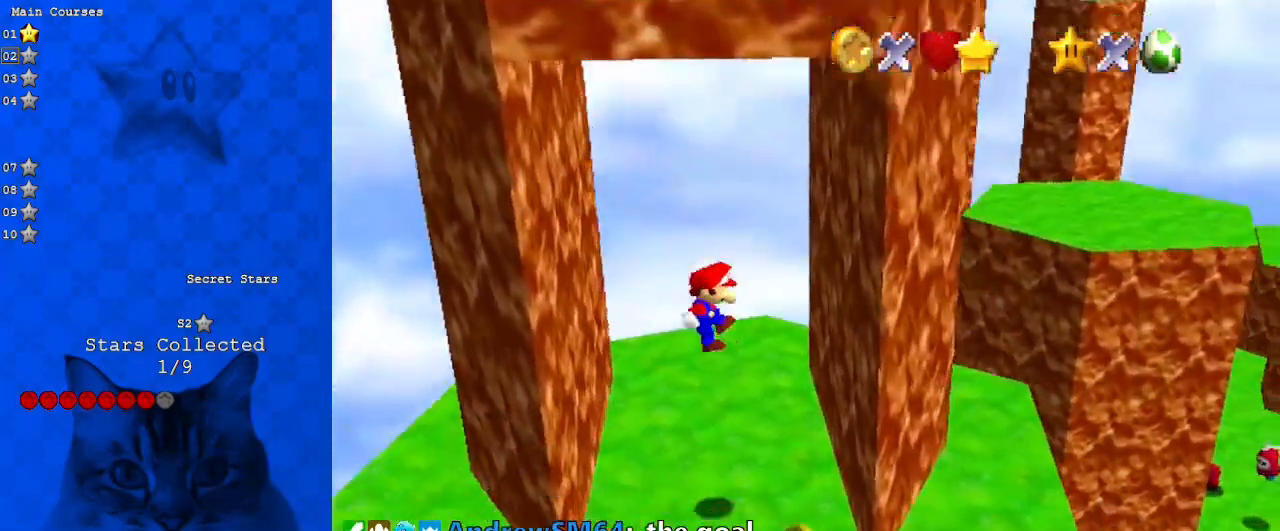
{"keys": ["up"], "events": [[167, "down", "up"], [167, "left", "up"], [333, "right", "down"], [367, "up", "down"], [467, "right", "up"]]}
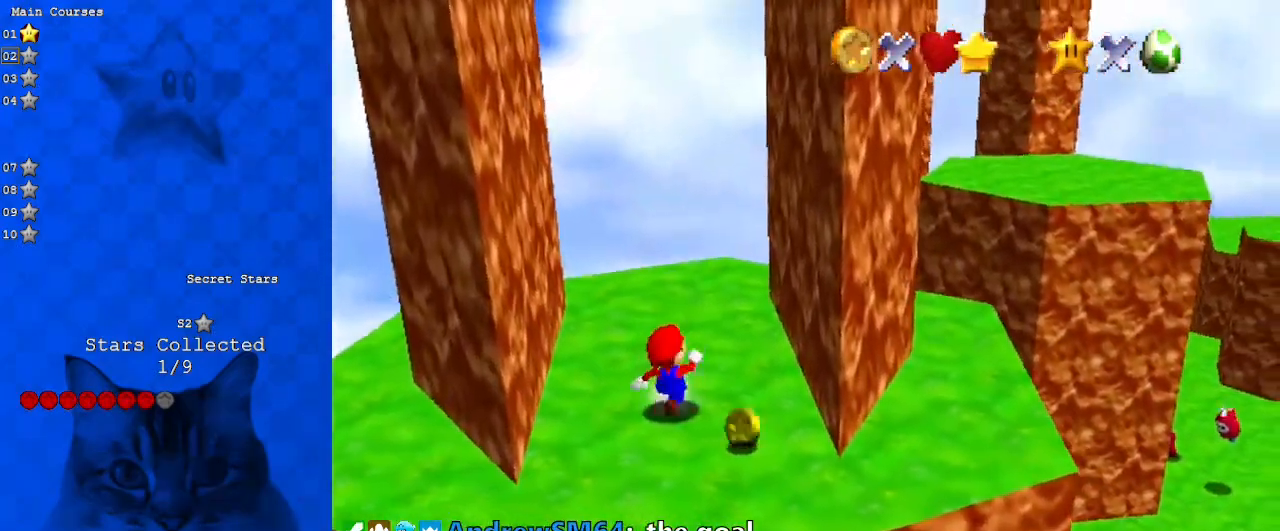
{"keys": ["d", "right"], "events": [[67, "d", "down"], [200, "d", "up"], [233, "right", "down"], [300, "d", "down"], [433, "d", "up"], [467, "d", "down"], [467, "up", "up"]]}
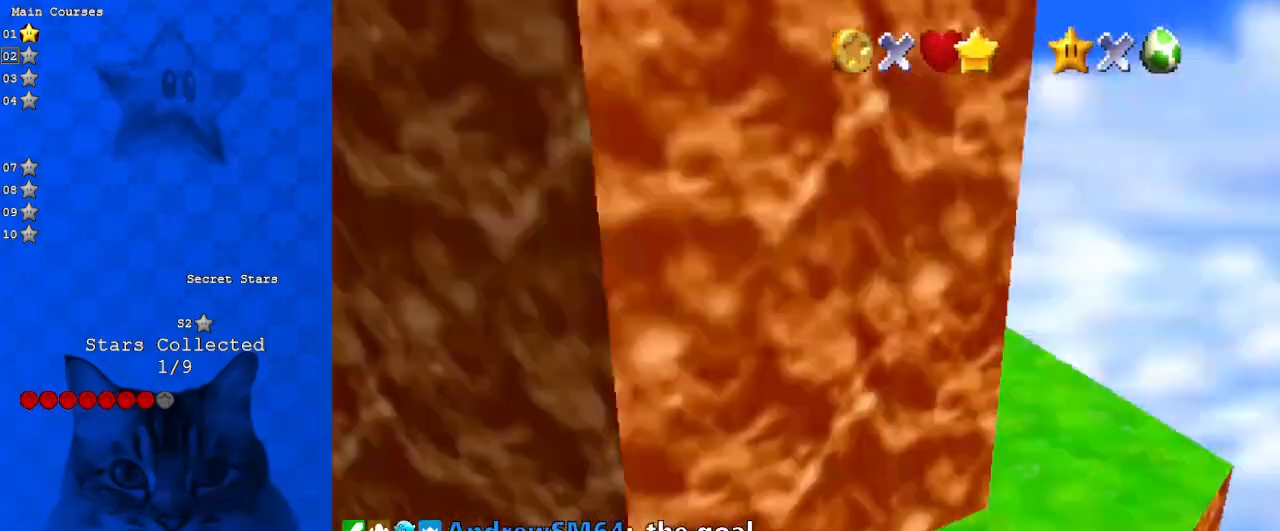
{"keys": ["right"], "events": [[100, "d", "up"], [100, "down", "down"], [267, "a", "down"], [267, "right", "up"], [400, "a", "up"], [400, "right", "down"], [500, "down", "up"]]}
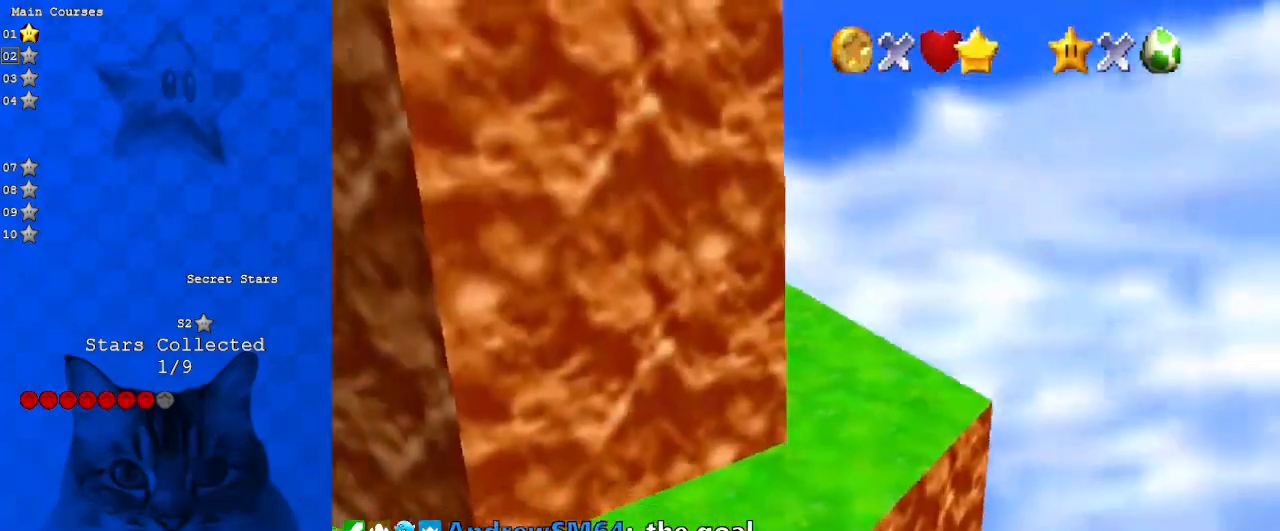
{"keys": ["up"], "events": [[100, "right", "up"], [167, "right", "down"], [167, "up", "down"], [367, "right", "up"]]}
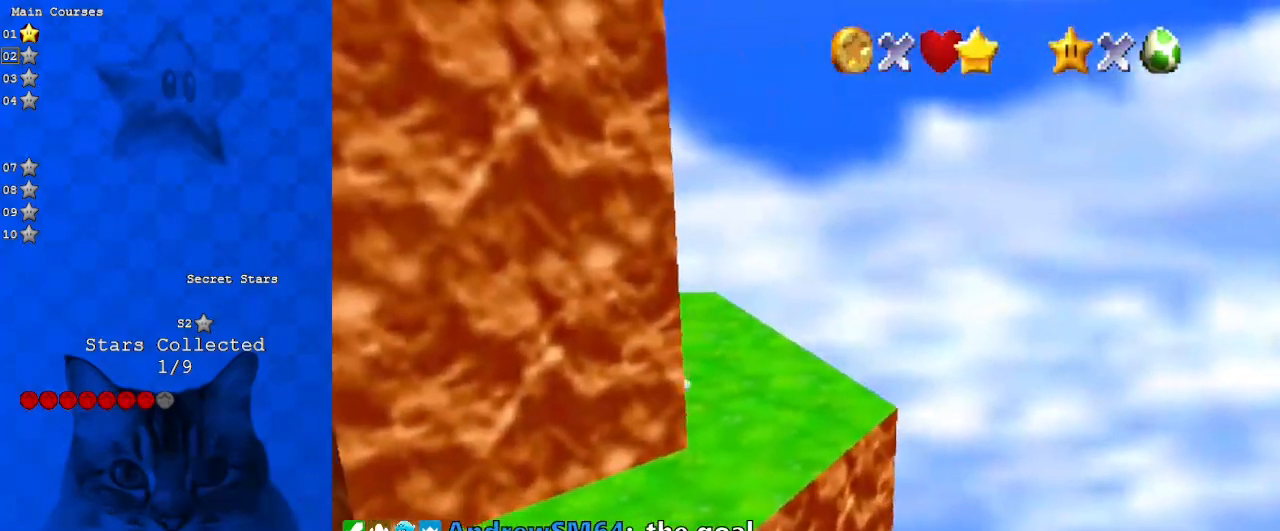
{"keys": ["right", "up"], "events": [[133, "shift", "down"], [133, "up", "up"], [233, "shift", "up"], [300, "d", "down"], [367, "d", "up"], [367, "right", "down"], [433, "up", "down"]]}
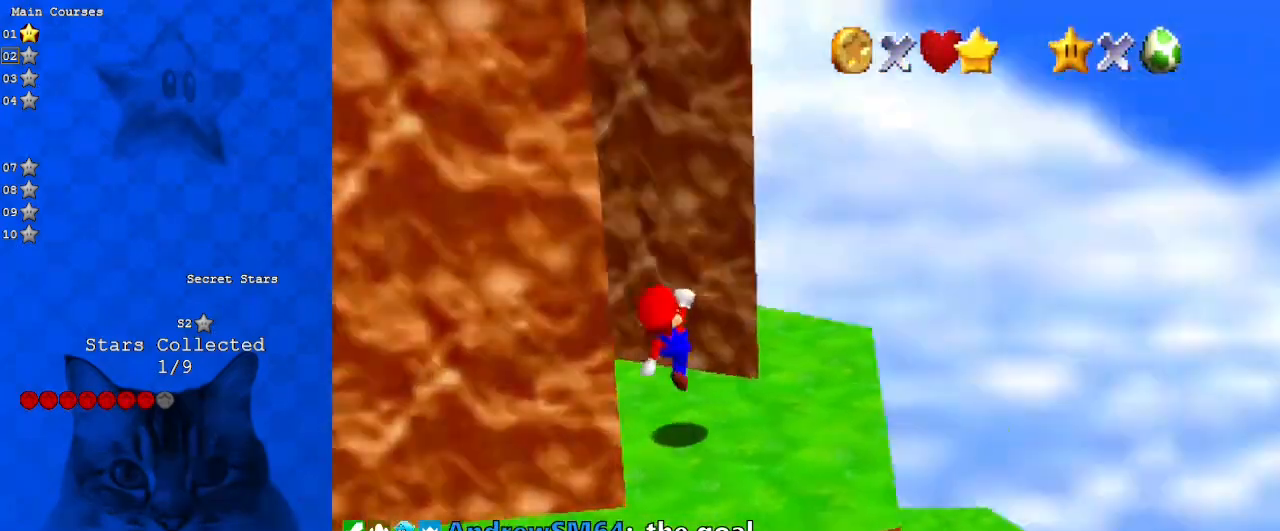
{"keys": ["up"], "events": [[33, "a", "down"], [100, "a", "up"], [167, "right", "up"], [200, "shift", "down"], [400, "left", "down"], [433, "shift", "up"], [500, "left", "up"]]}
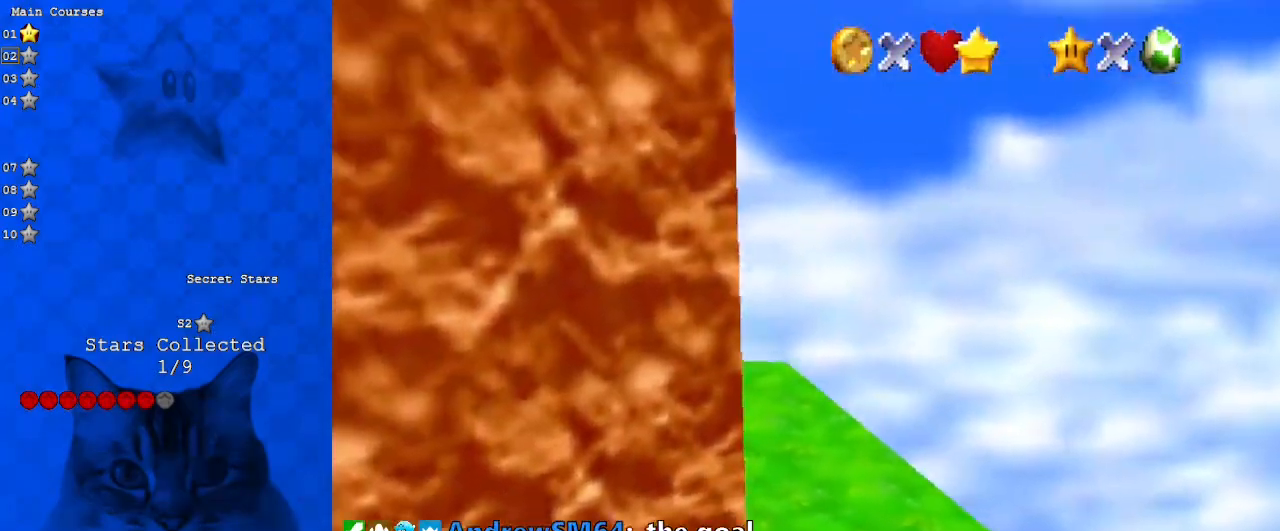
{"keys": ["shift", "up"], "events": [[133, "right", "down"], [167, "up", "up"], [233, "shift", "down"], [300, "up", "down"], [467, "right", "up"]]}
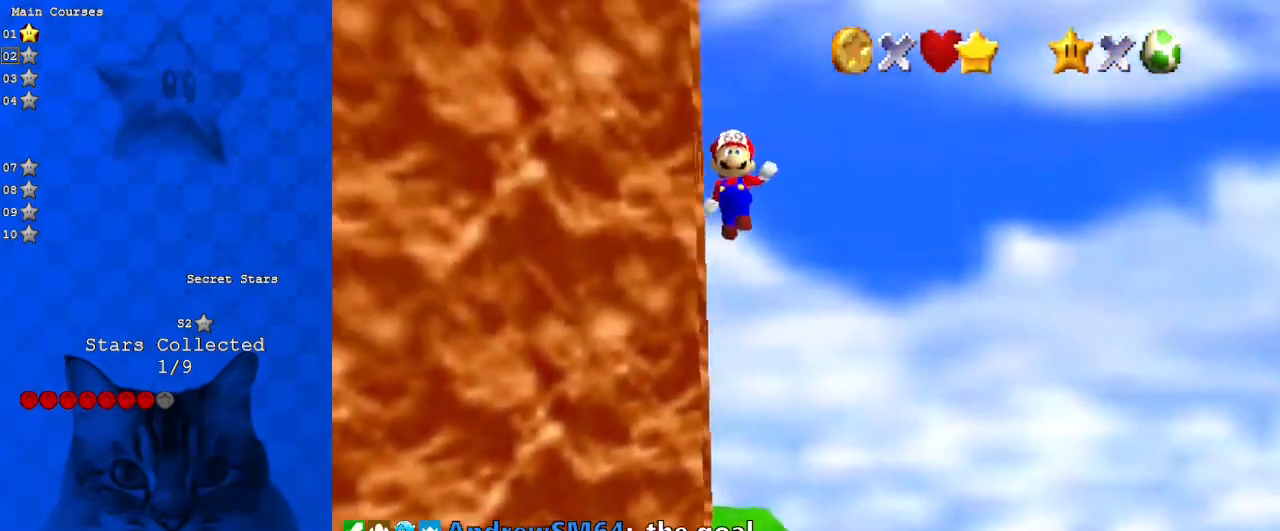
{"keys": ["left", "shift", "up"], "events": [[33, "left", "down"], [200, "d", "down"], [367, "d", "up"], [367, "shift", "up"], [500, "shift", "down"]]}
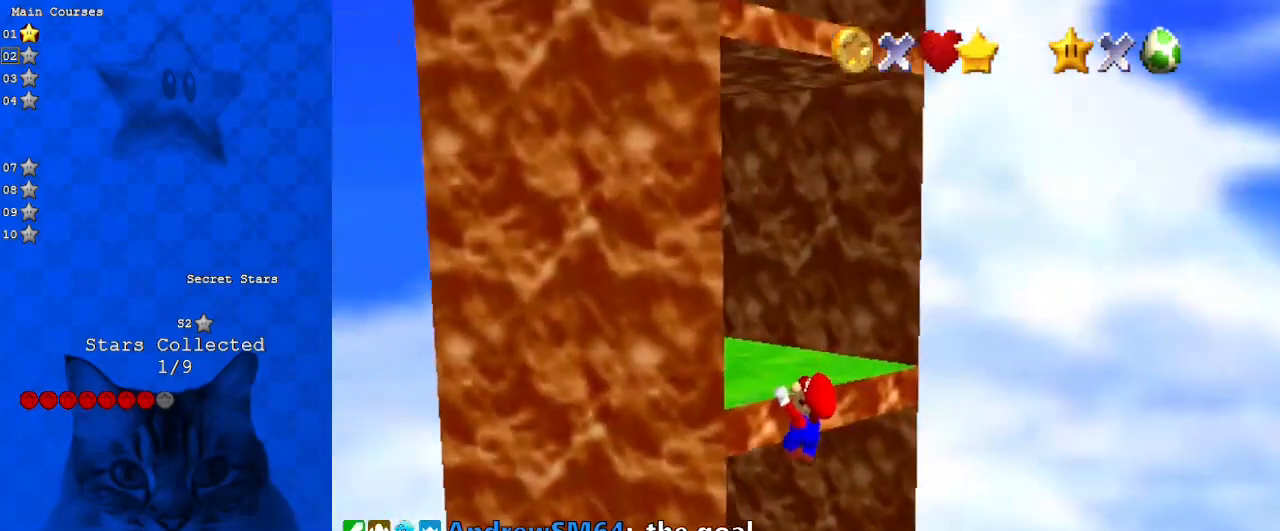
{"keys": ["right"], "events": [[100, "left", "up"], [167, "d", "down"], [200, "shift", "up"], [200, "up", "up"], [333, "d", "up"], [333, "right", "down"], [333, "up", "down"], [467, "up", "up"]]}
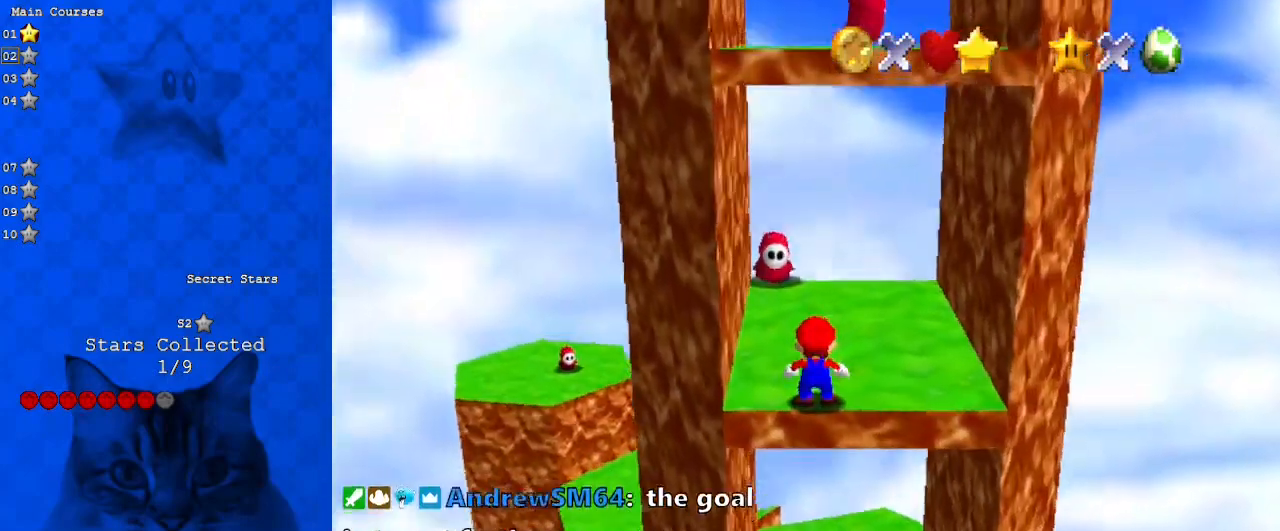
{"keys": ["right"], "events": [[400, "shift", "down"], [500, "shift", "up"]]}
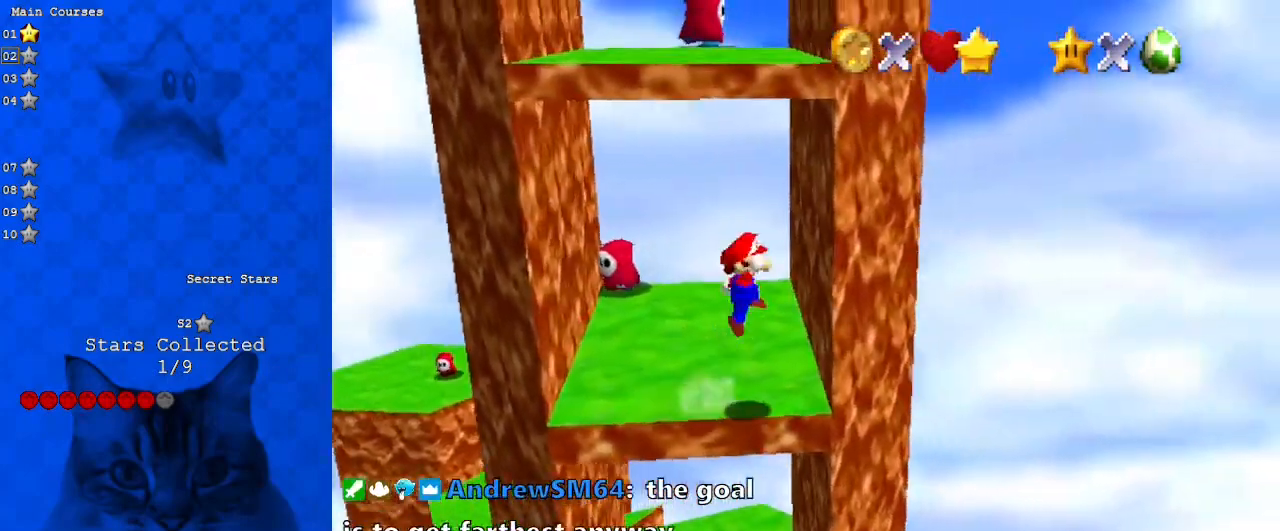
{"keys": ["right", "shift"], "events": [[267, "down", "down"], [267, "shift", "down"], [400, "down", "up"]]}